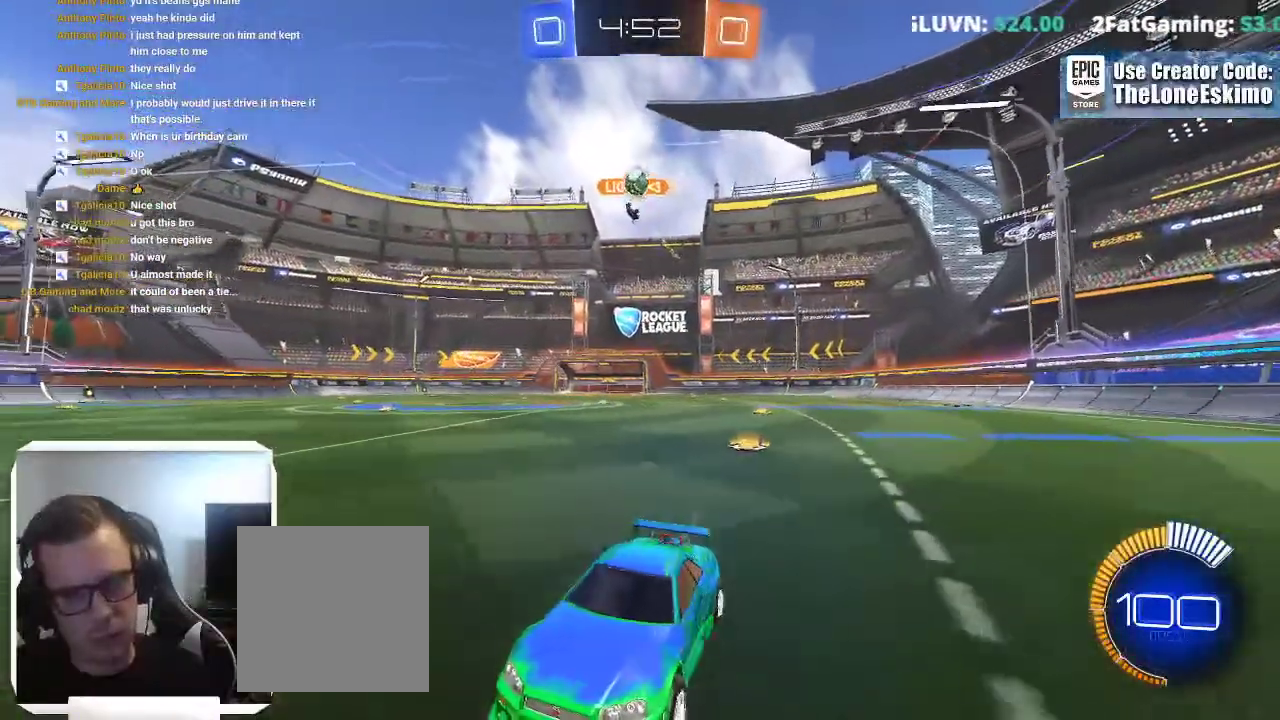
Gameplay with a controller (Xbox layout); each line is a JSON object with the inputs held at the frame after it. This overlay highlights the sticks when they move; stick clicks (L3) are not distinguishable. Not read: R2 R3.
{"buttons": [], "left_stick": "center", "right_stick": "center"}
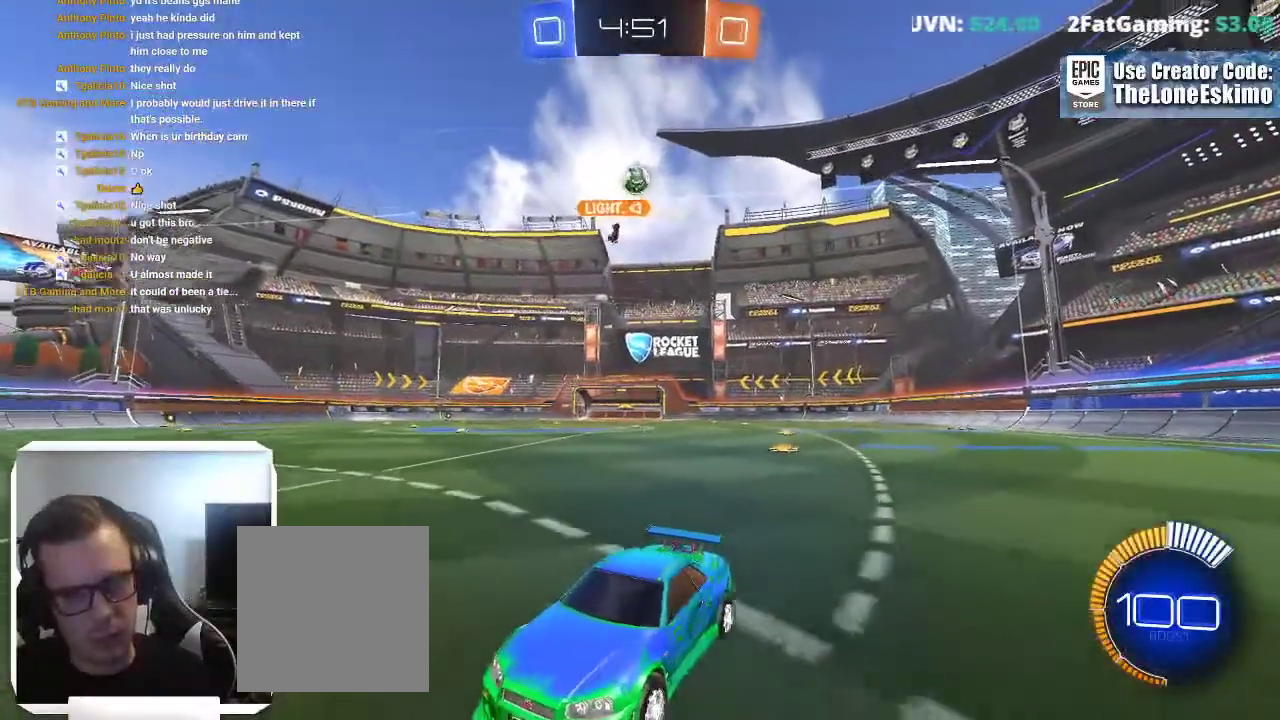
{"buttons": [], "left_stick": "center", "right_stick": "center"}
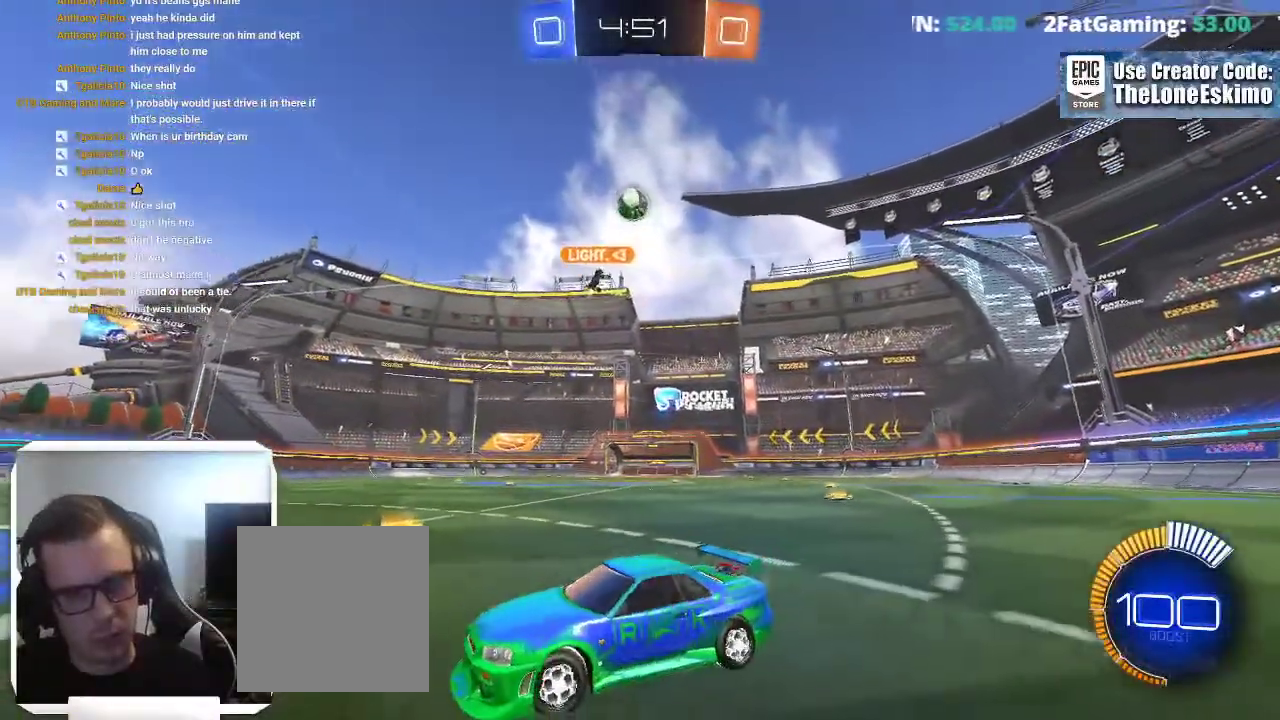
{"buttons": [], "left_stick": "left", "right_stick": "center"}
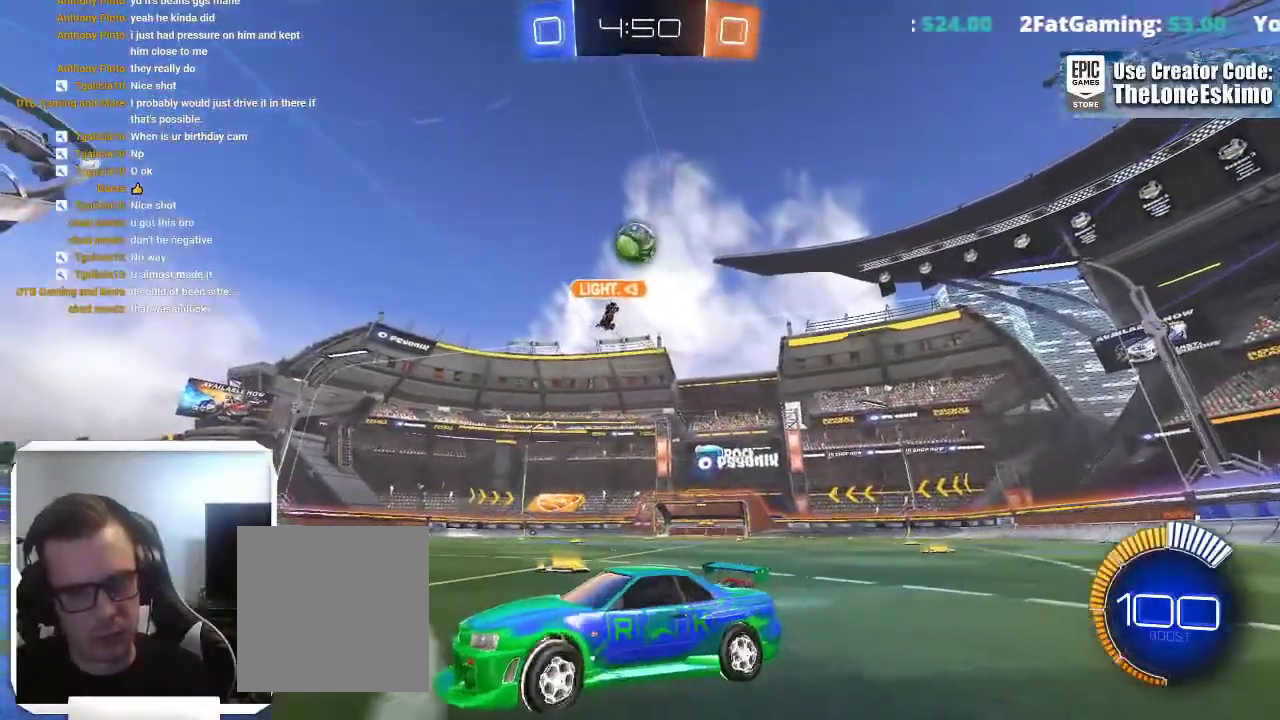
{"buttons": [], "left_stick": "center", "right_stick": "center"}
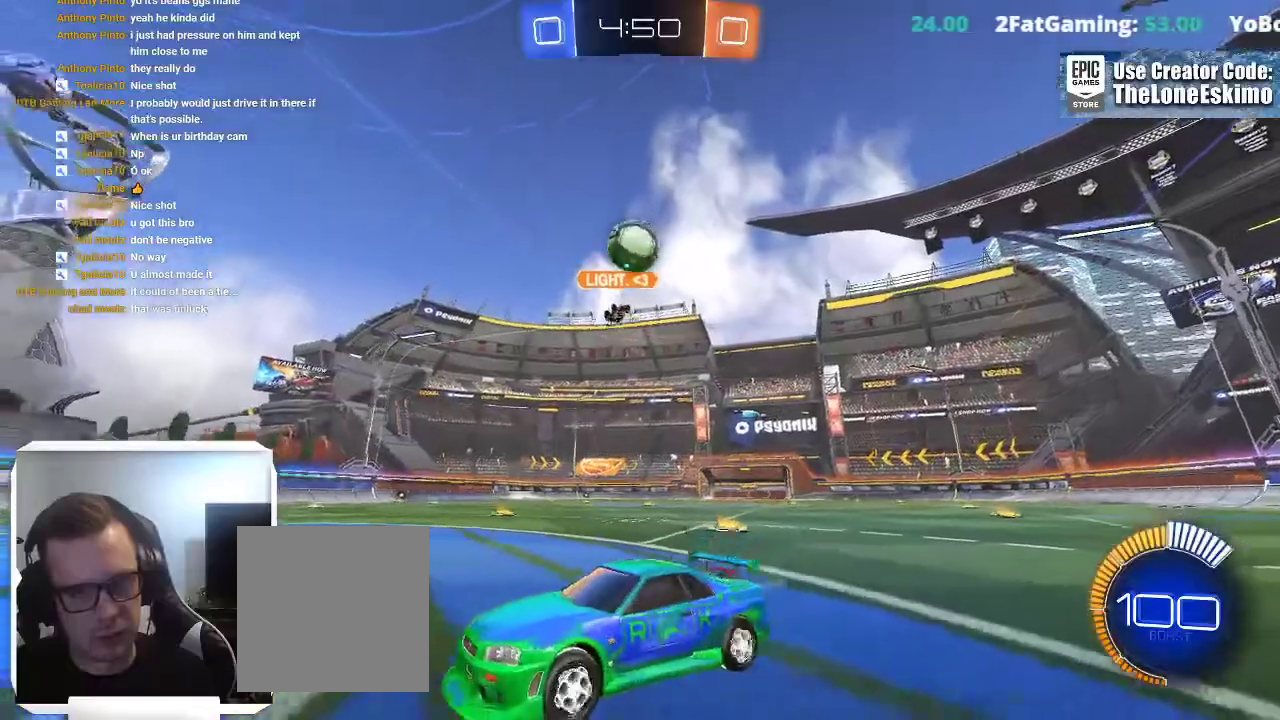
{"buttons": ["A", "L2"], "left_stick": "down-right", "right_stick": "center"}
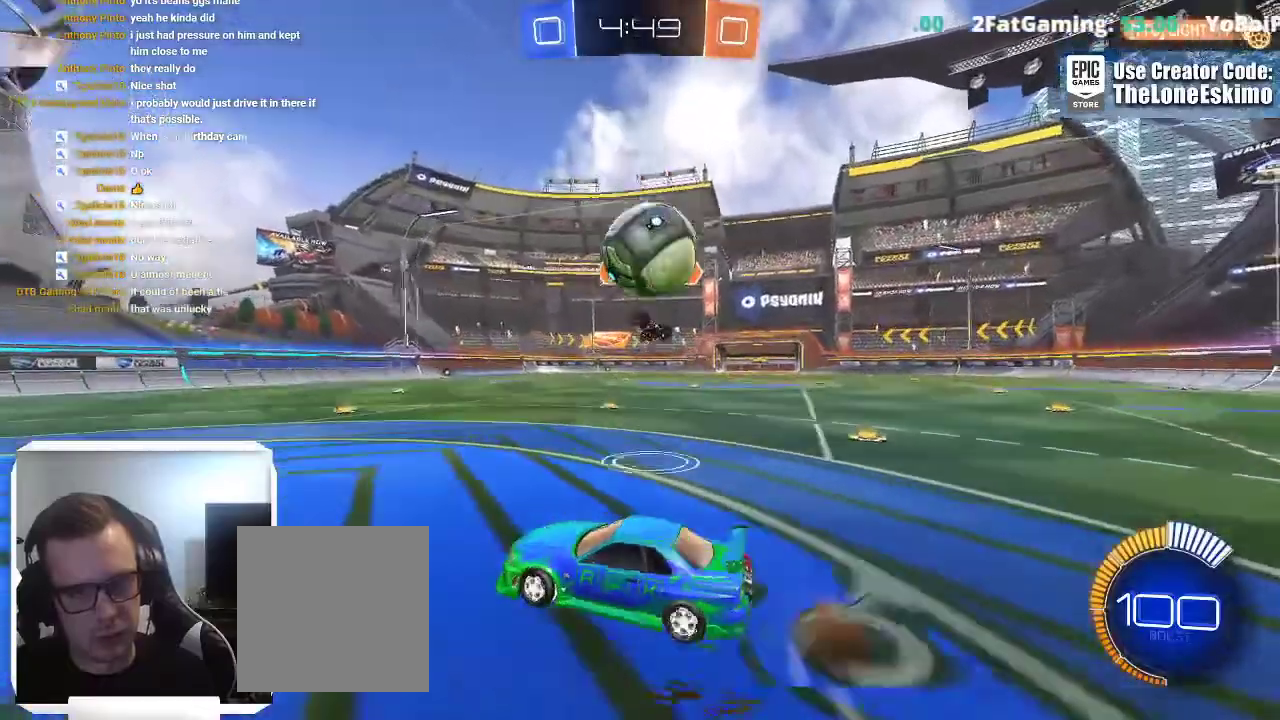
{"buttons": ["L2"], "left_stick": "right", "right_stick": "center"}
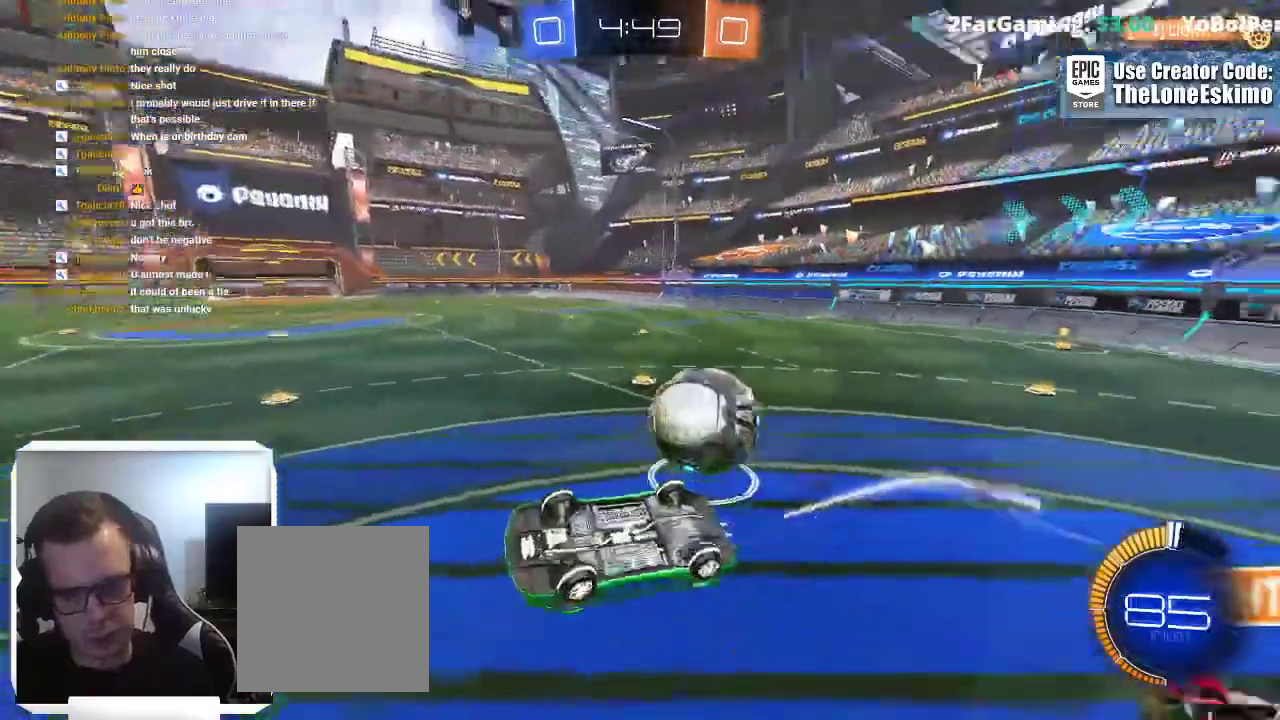
{"buttons": [], "left_stick": "up-right", "right_stick": "center"}